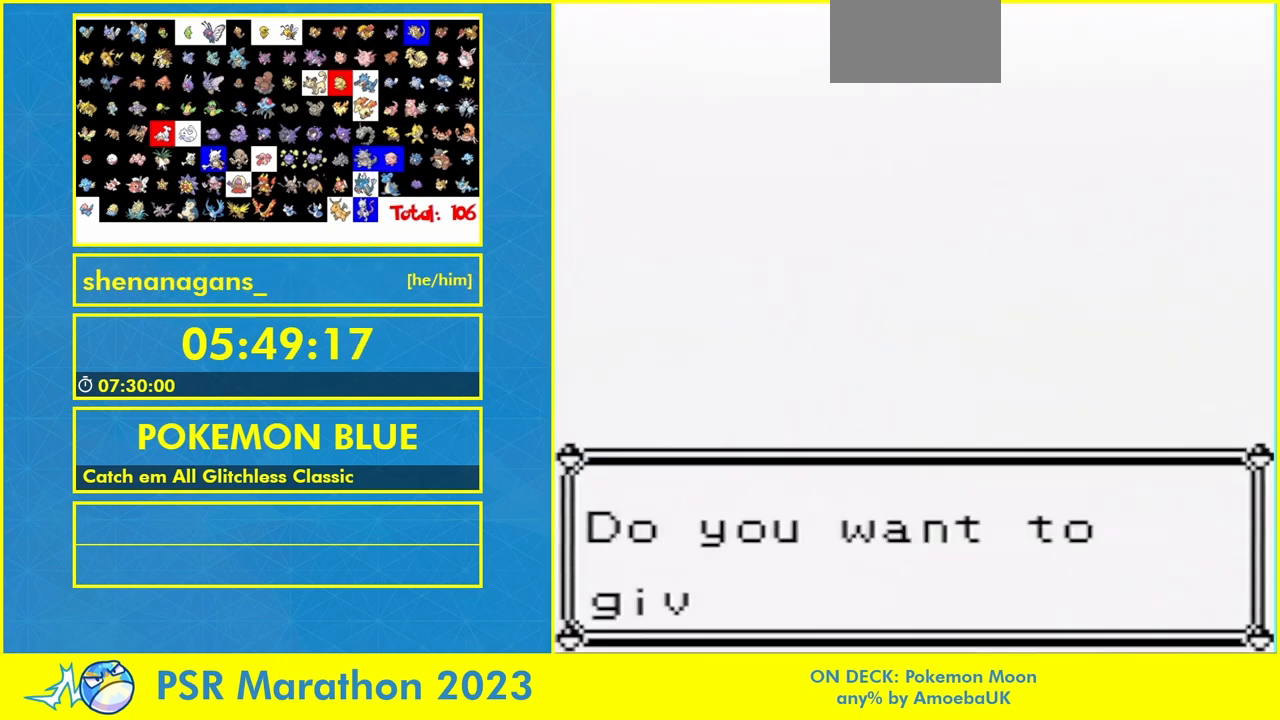
Gameplay with a controller (Nintendo layout); each line is a JSON object with the inputs held at the frame after it. "events" lists button and stick changes between this image and that frame as [ms after this image, input, new state], when the widget could be followed in between. Not read: L1 L3 R3.
{"buttons": [], "events": [[67, "A", "up"], [133, "A", "down"], [233, "B", "down"], [300, "A", "up"], [367, "B", "up"]]}
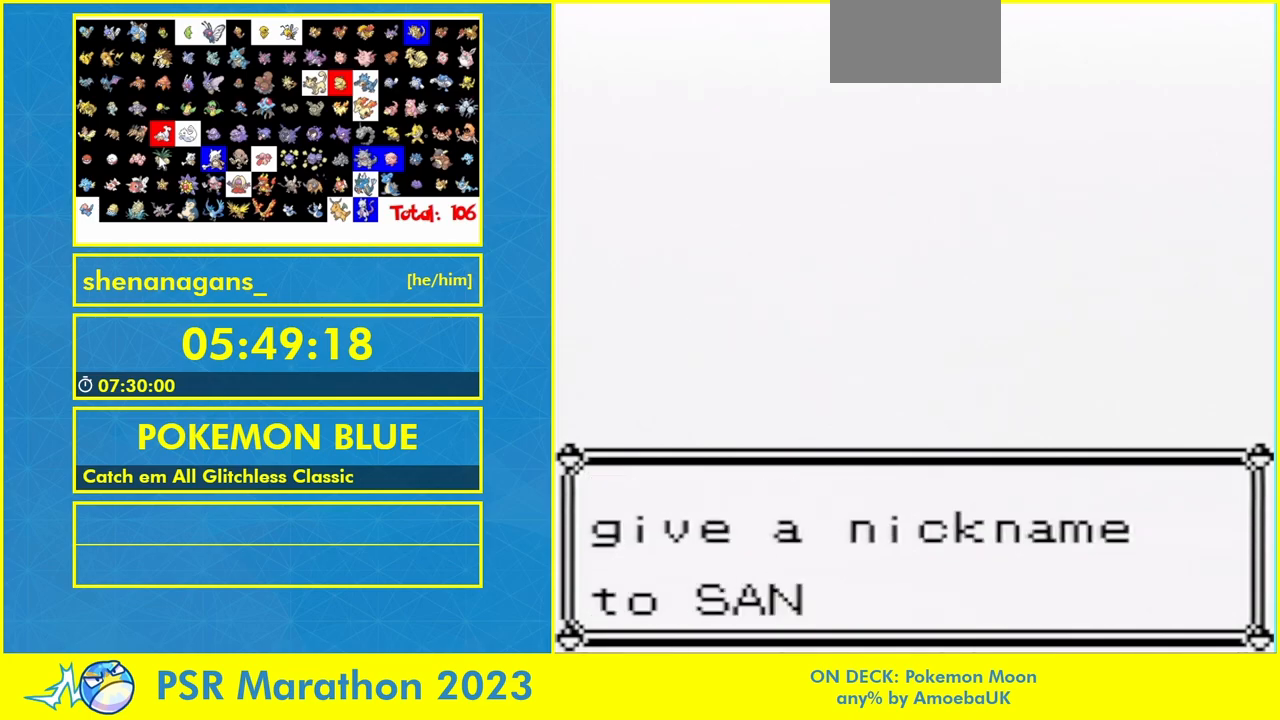
{"buttons": [], "events": [[67, "B", "down"], [200, "B", "up"], [267, "B", "down"], [500, "B", "up"]]}
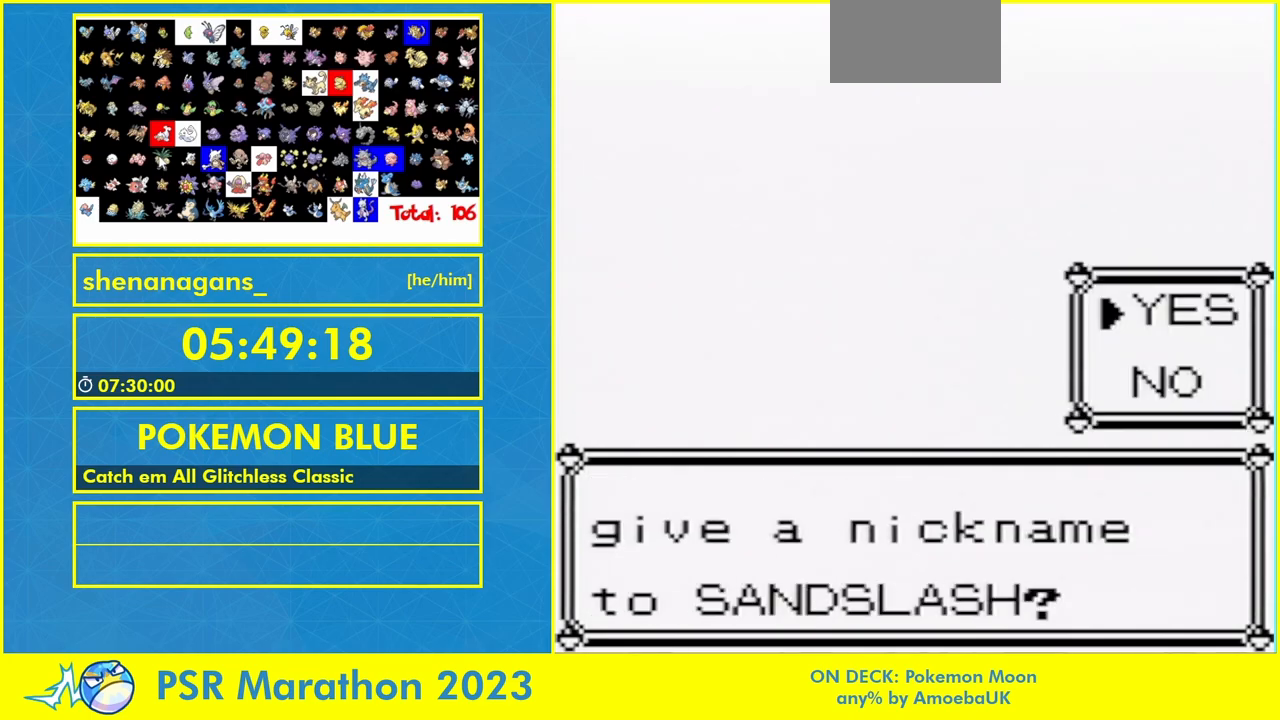
{"buttons": ["B"], "events": [[67, "B", "down"], [267, "B", "up"], [333, "B", "down"], [433, "B", "up"], [500, "B", "down"]]}
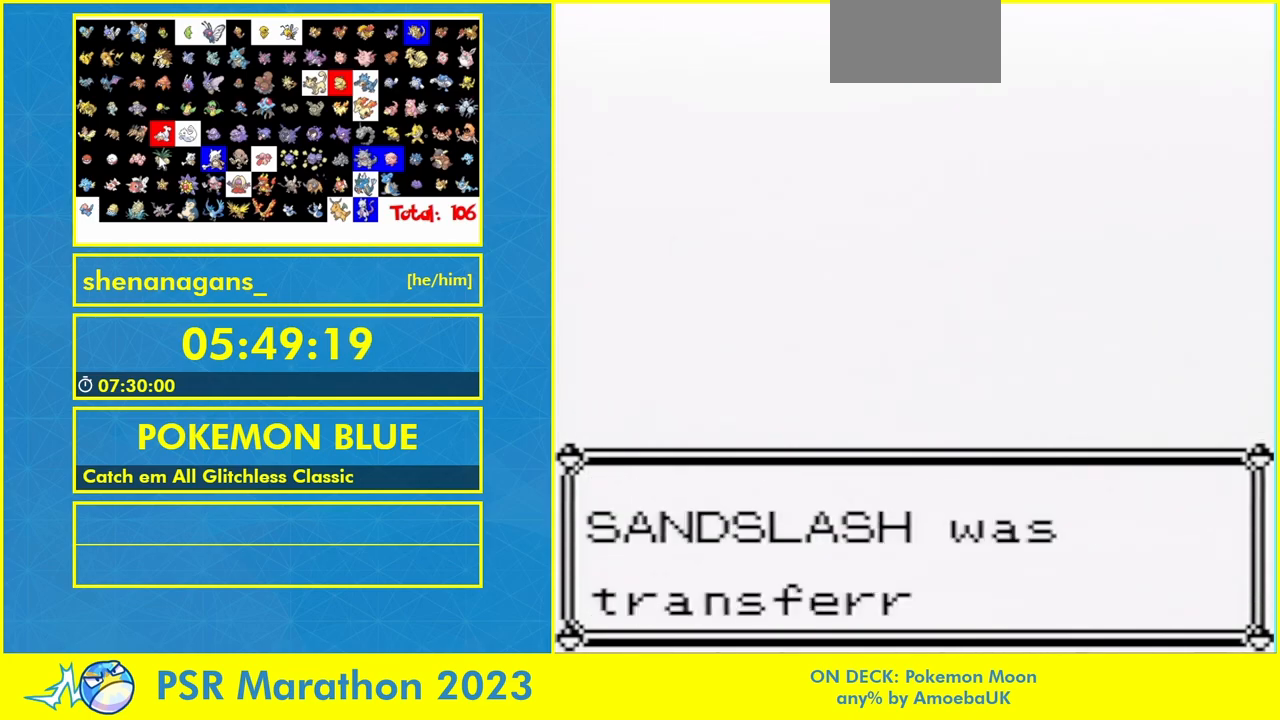
{"buttons": ["B"], "events": [[67, "B", "up"], [133, "B", "down"], [233, "B", "up"], [300, "B", "down"], [400, "B", "up"], [467, "B", "down"]]}